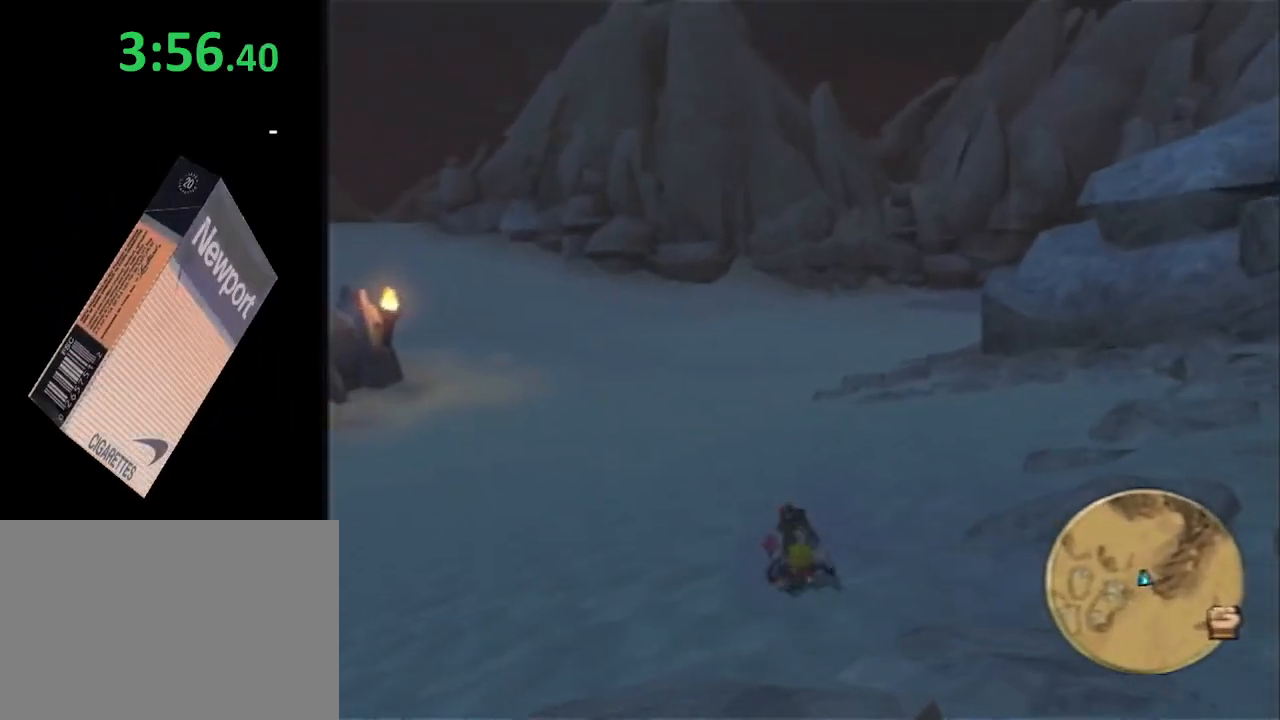
Gameplay with a controller (PlayStation layout); each line is a JSON object with the inputs held at the frame after it. "events" lists button and stick changes between this image and that frame as [ms after this image, input, new state], when the widget could be followed in between. Not read: R1.
{"buttons": [], "left_stick": "up", "right_stick": "center", "events": [[67, "CROSS", "up"], [133, "CROSS", "down"], [217, "CROSS", "up"], [250, "right_stick", "down-left"], [383, "left_stick", "up"], [500, "right_stick", "center"]]}
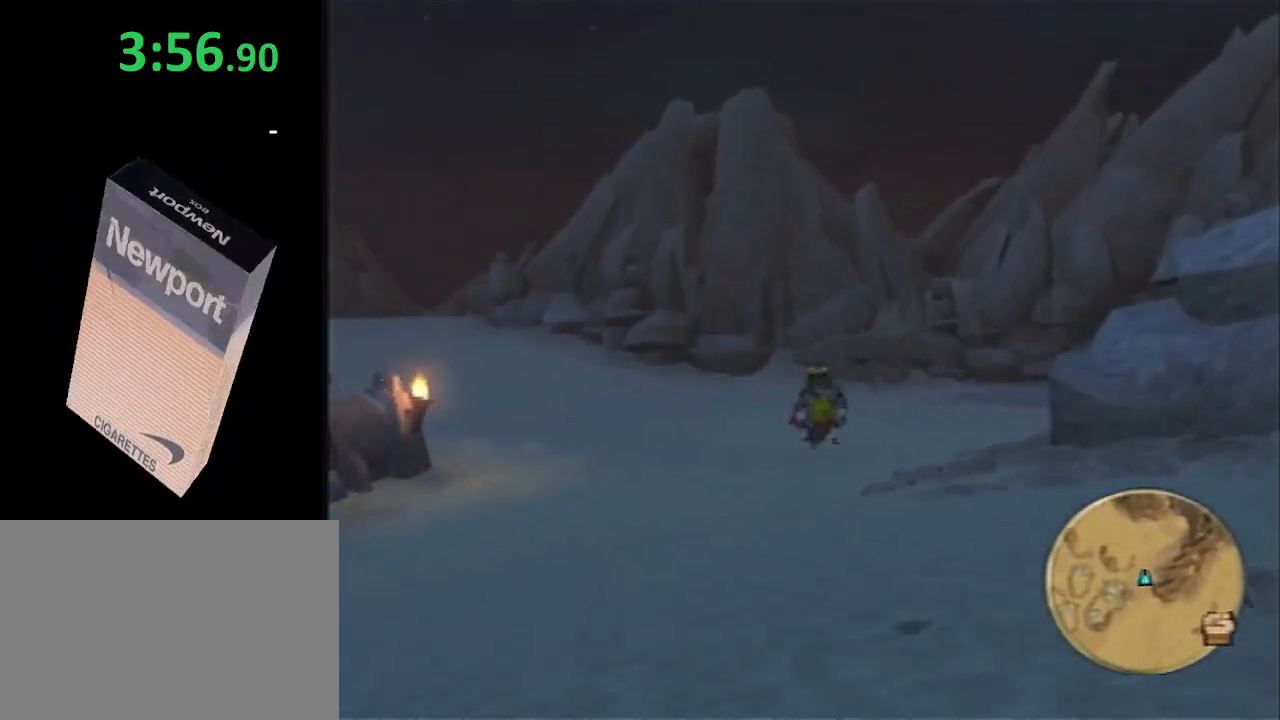
{"buttons": ["SQUARE"], "left_stick": "up", "right_stick": "center", "events": [[467, "SQUARE", "down"]]}
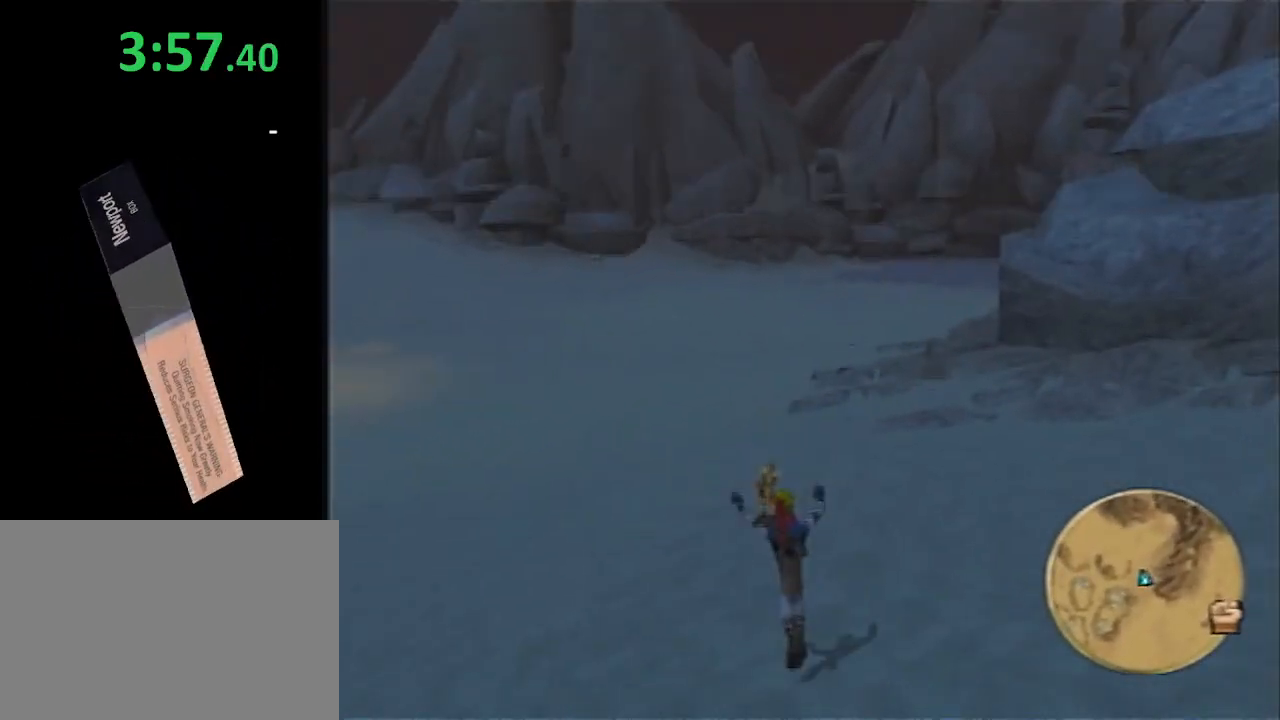
{"buttons": ["CROSS"], "left_stick": "up", "right_stick": "center", "events": [[383, "L1", "down"], [383, "SQUARE", "up"], [467, "CROSS", "down"], [500, "L1", "up"]]}
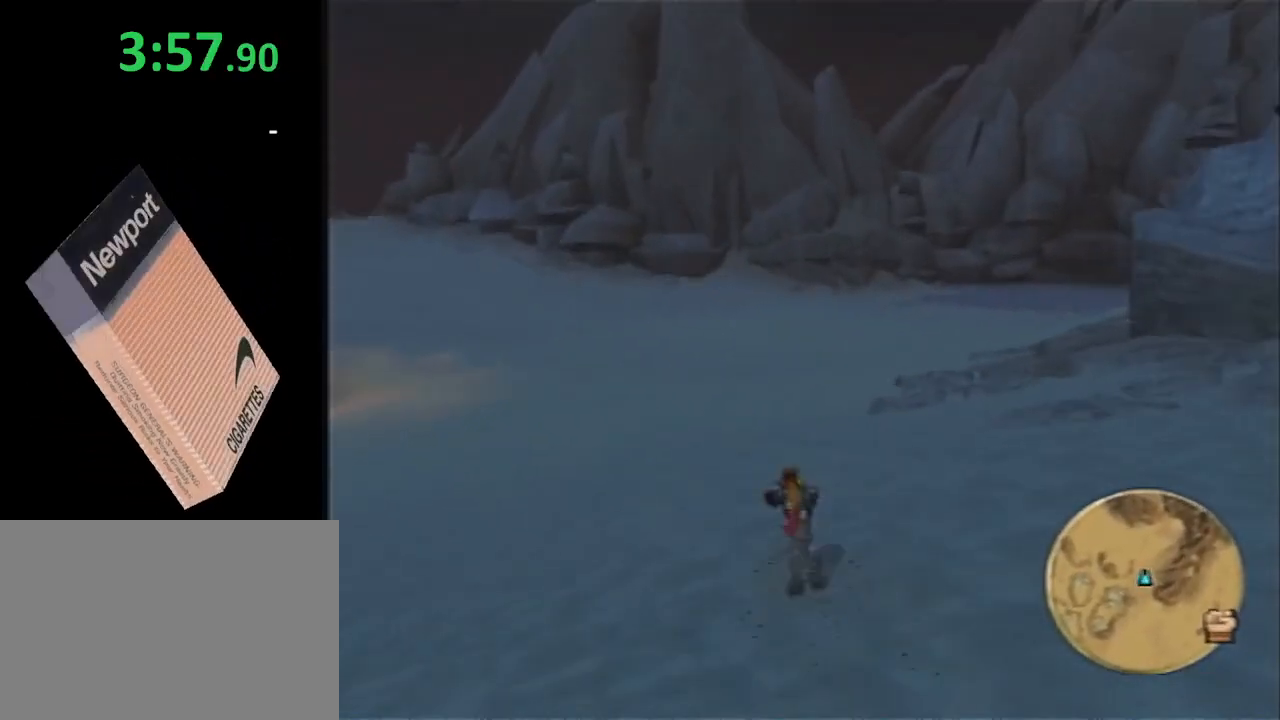
{"buttons": ["CROSS"], "left_stick": "up", "right_stick": "center", "events": [[100, "CROSS", "up"], [150, "CROSS", "down"], [150, "left_stick", "up-right"], [250, "CROSS", "up"], [350, "CROSS", "down"], [433, "CROSS", "up"], [467, "left_stick", "up"], [500, "CROSS", "down"]]}
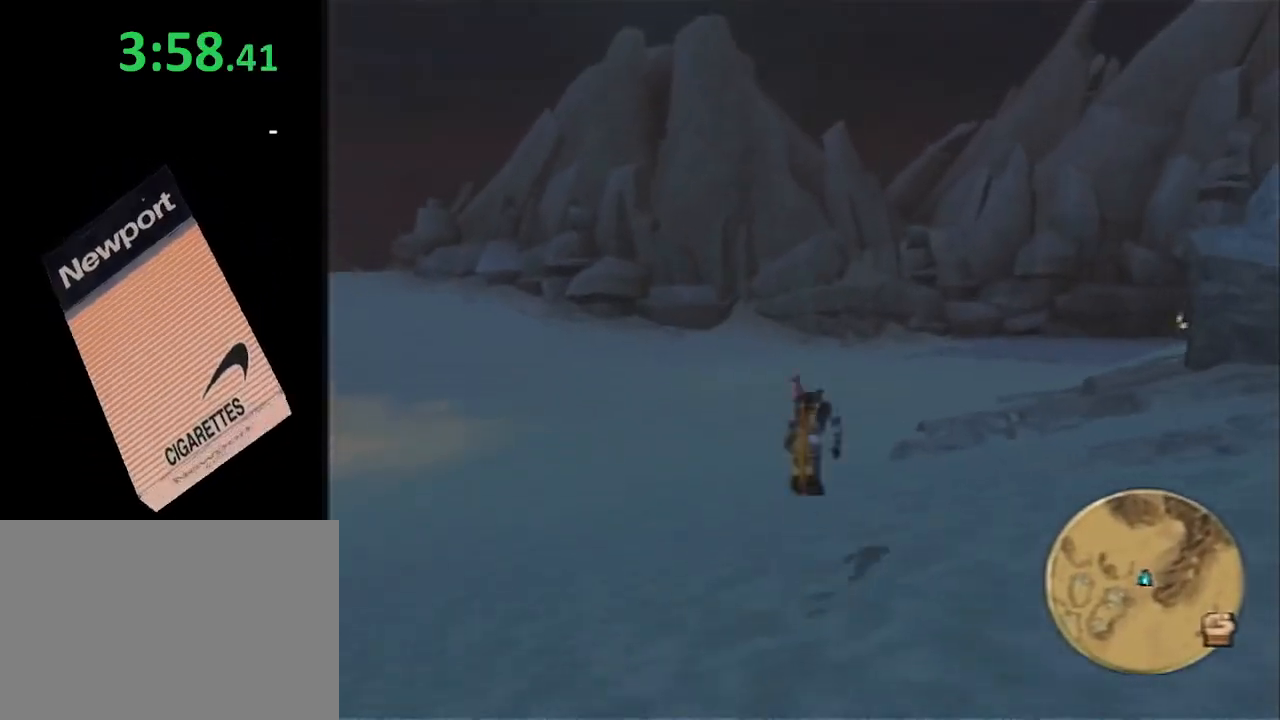
{"buttons": [], "left_stick": "up", "right_stick": "center", "events": [[133, "CROSS", "up"], [200, "CROSS", "down"], [350, "CROSS", "up"]]}
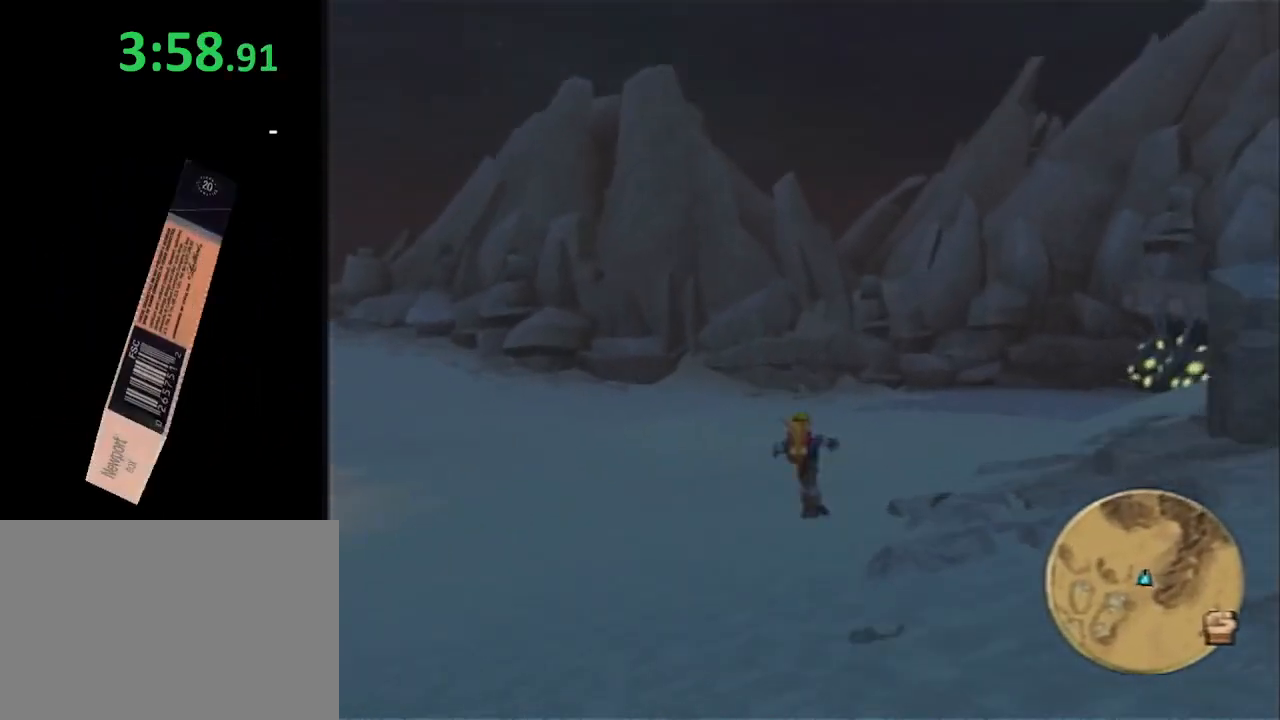
{"buttons": ["SQUARE"], "left_stick": "up-right", "right_stick": "center", "events": [[133, "SQUARE", "down"], [483, "left_stick", "up-right"]]}
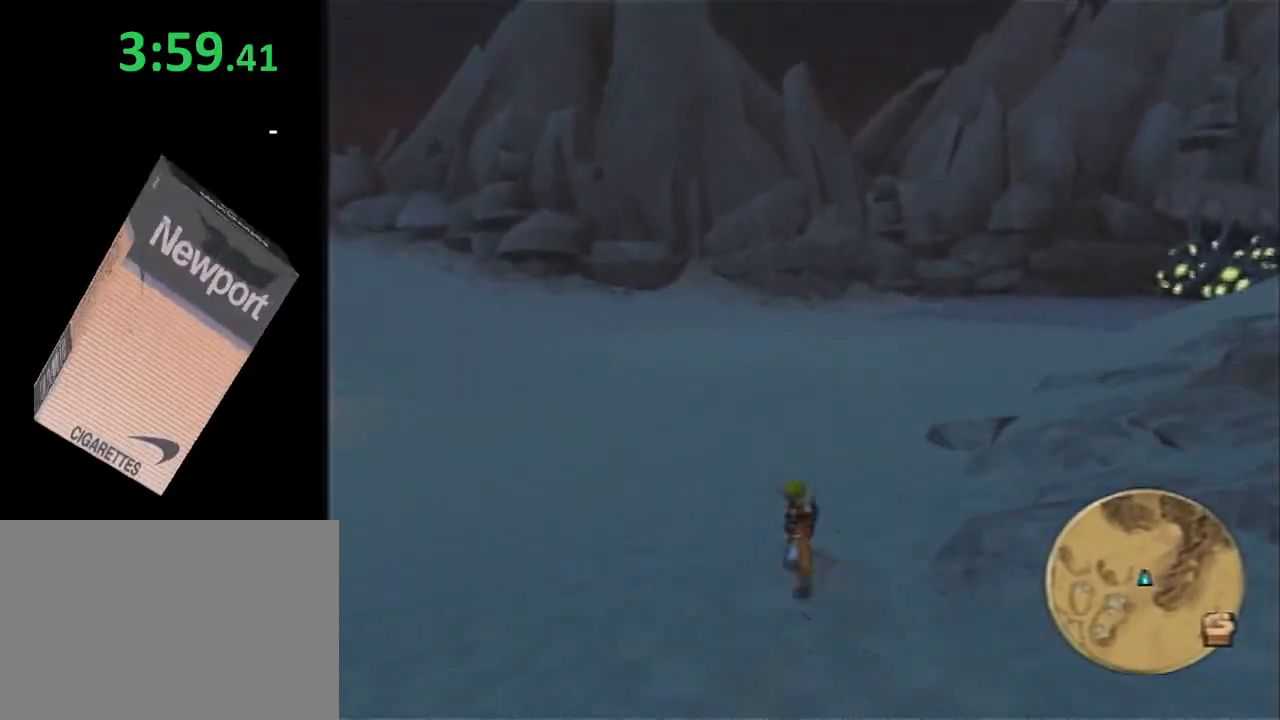
{"buttons": [], "left_stick": "up", "right_stick": "center", "events": [[50, "SQUARE", "up"], [67, "L1", "down"], [133, "CROSS", "down"], [233, "L1", "up"], [267, "CROSS", "up"], [367, "CROSS", "down"], [450, "CROSS", "up"], [450, "left_stick", "up"]]}
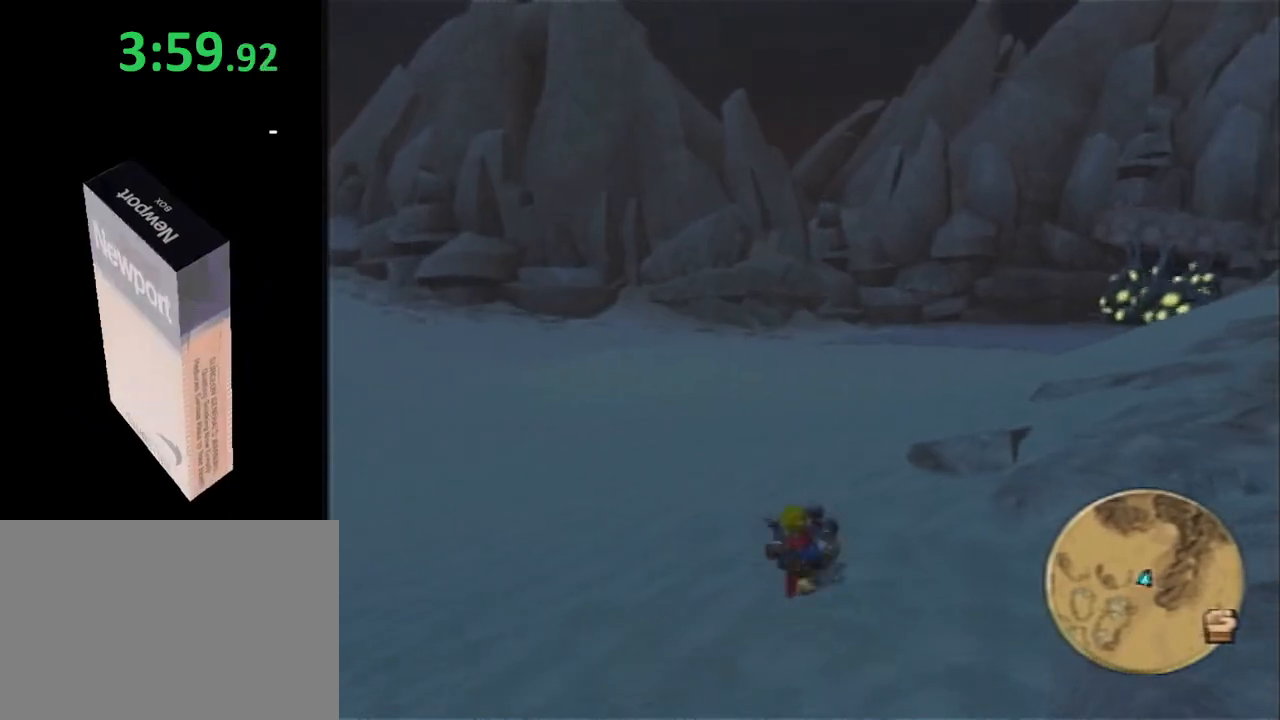
{"buttons": ["CROSS"], "left_stick": "up", "right_stick": "center", "events": [[17, "CROSS", "down"], [150, "CROSS", "up"], [217, "CROSS", "down"], [300, "CROSS", "up"], [367, "CROSS", "down"]]}
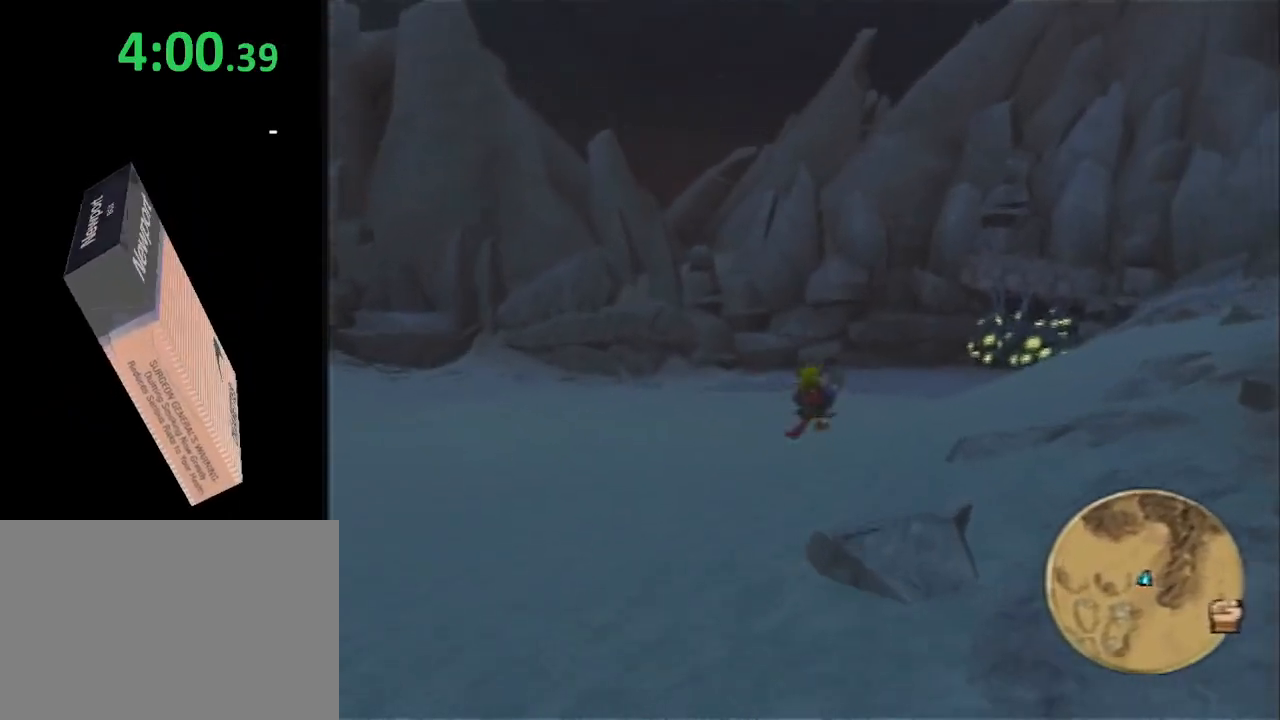
{"buttons": ["SQUARE"], "left_stick": "up", "right_stick": "center", "events": [[50, "CROSS", "up"], [267, "SQUARE", "down"]]}
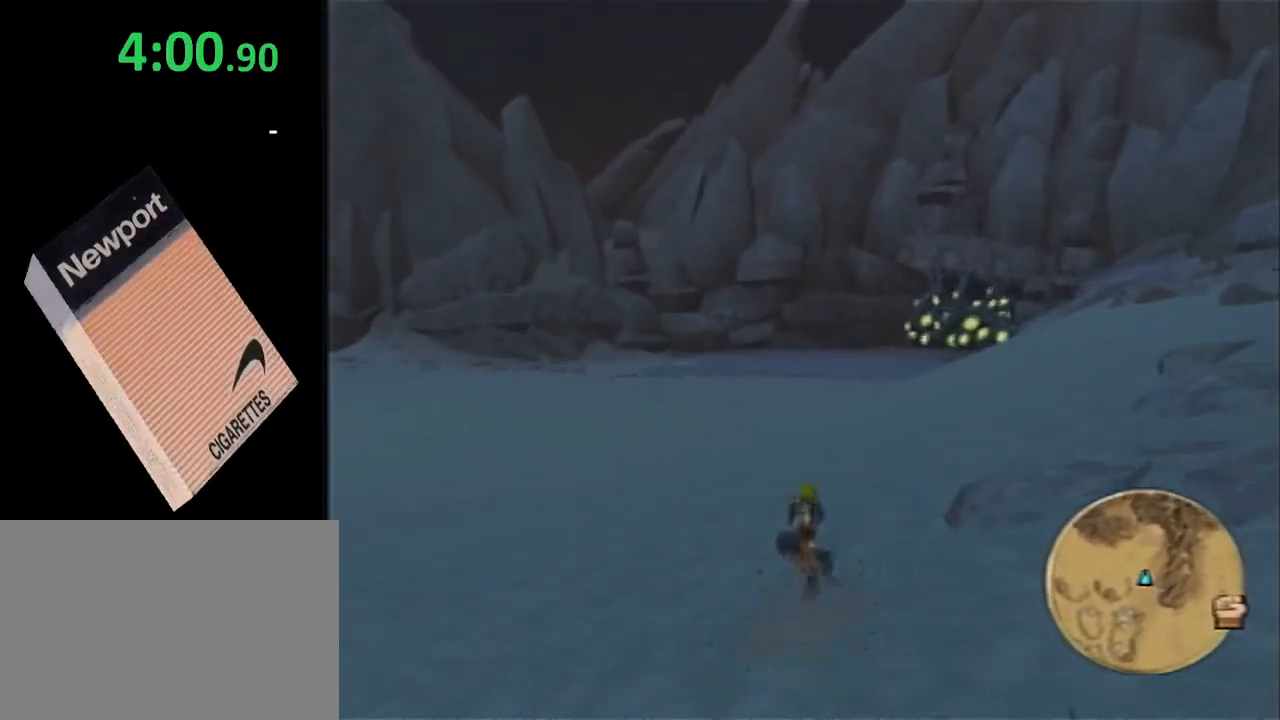
{"buttons": ["CROSS"], "left_stick": "up", "right_stick": "center", "events": [[183, "L1", "down"], [217, "SQUARE", "up"], [283, "CROSS", "down"], [333, "L1", "up"], [400, "CROSS", "up"], [467, "CROSS", "down"]]}
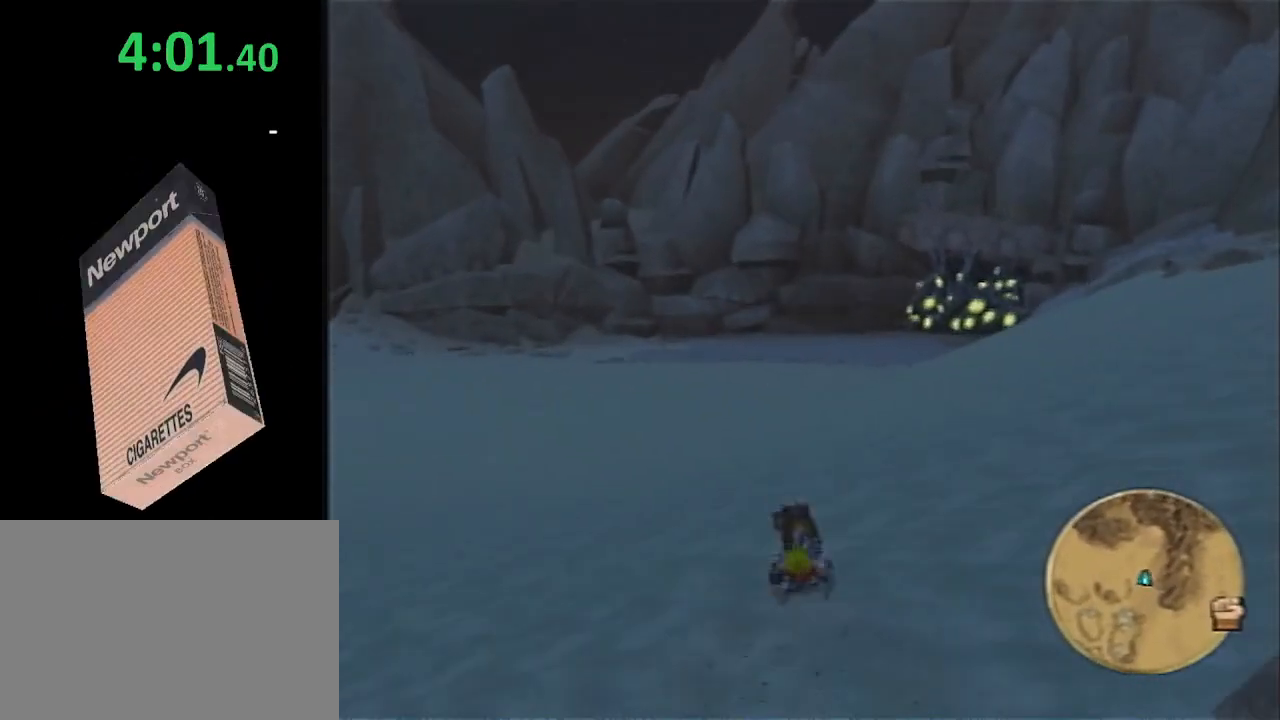
{"buttons": ["CROSS"], "left_stick": "up", "right_stick": "center", "events": [[67, "CROSS", "up"], [117, "CROSS", "down"], [250, "CROSS", "up"], [317, "CROSS", "down"], [400, "CROSS", "up"], [467, "CROSS", "down"]]}
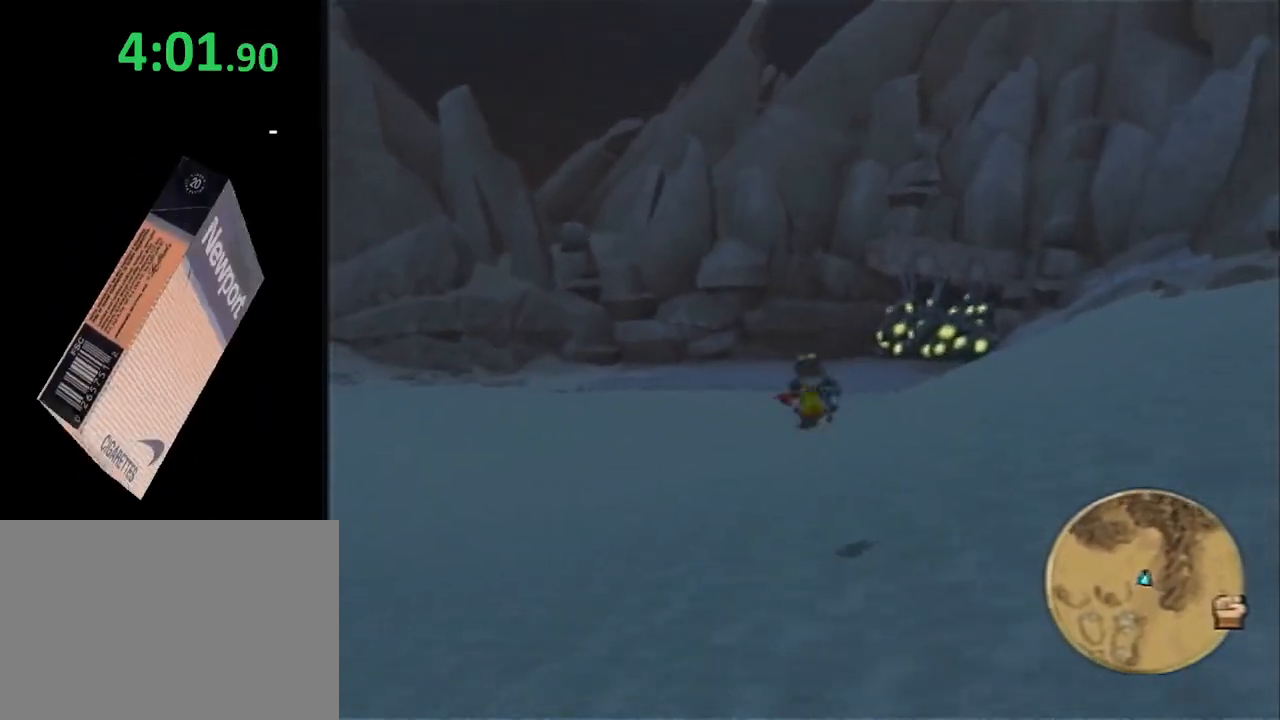
{"buttons": ["SQUARE"], "left_stick": "up", "right_stick": "center", "events": [[150, "CROSS", "up"], [383, "SQUARE", "down"]]}
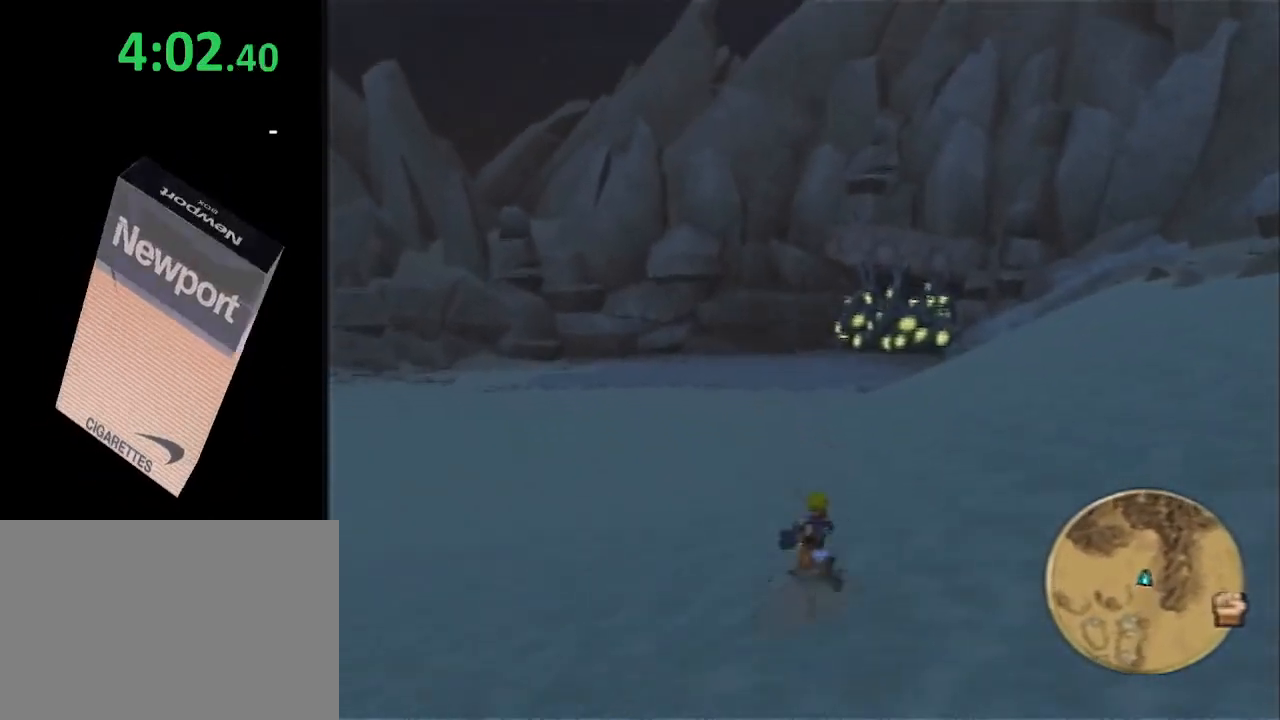
{"buttons": ["CROSS"], "left_stick": "up", "right_stick": "center", "events": [[283, "L1", "down"], [317, "SQUARE", "up"], [383, "CROSS", "down"], [400, "L1", "up"]]}
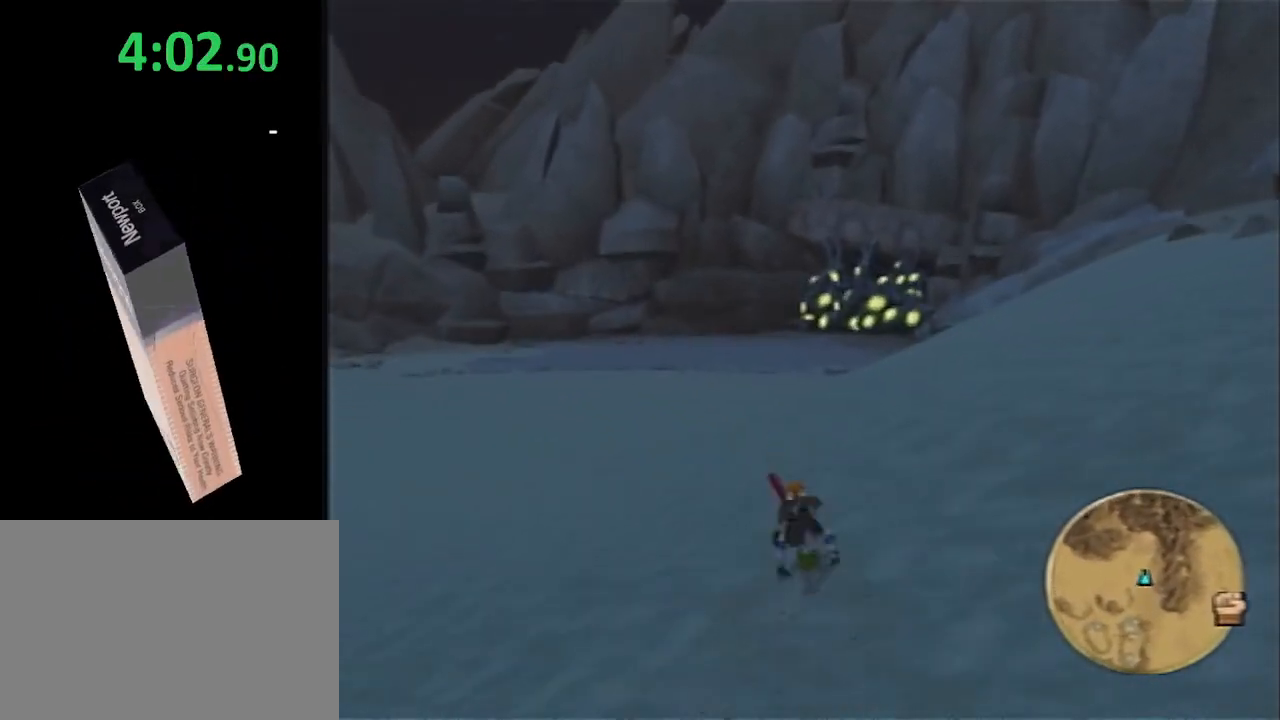
{"buttons": ["CROSS"], "left_stick": "up", "right_stick": "center", "events": [[33, "CROSS", "up"], [100, "CROSS", "down"], [183, "CROSS", "up"], [283, "CROSS", "down"]]}
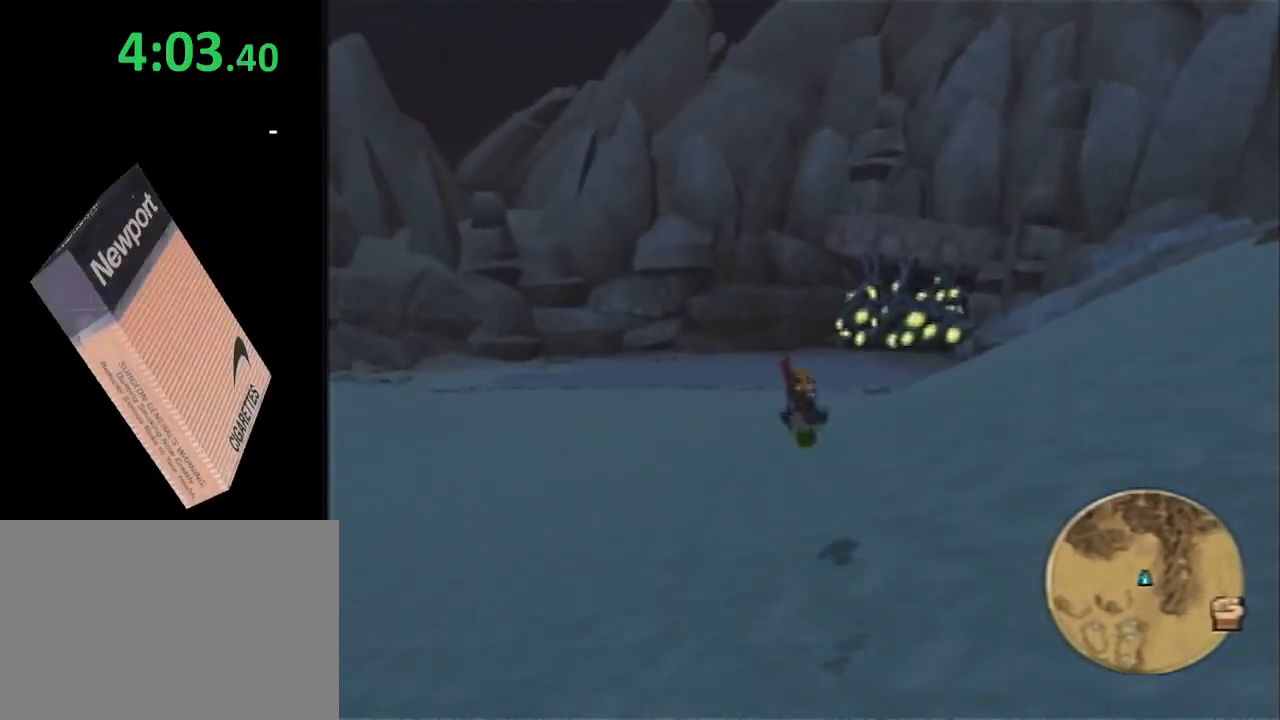
{"buttons": ["SQUARE"], "left_stick": "up", "right_stick": "center", "events": [[33, "CROSS", "up"], [100, "CROSS", "down"], [283, "CROSS", "up"], [500, "SQUARE", "down"]]}
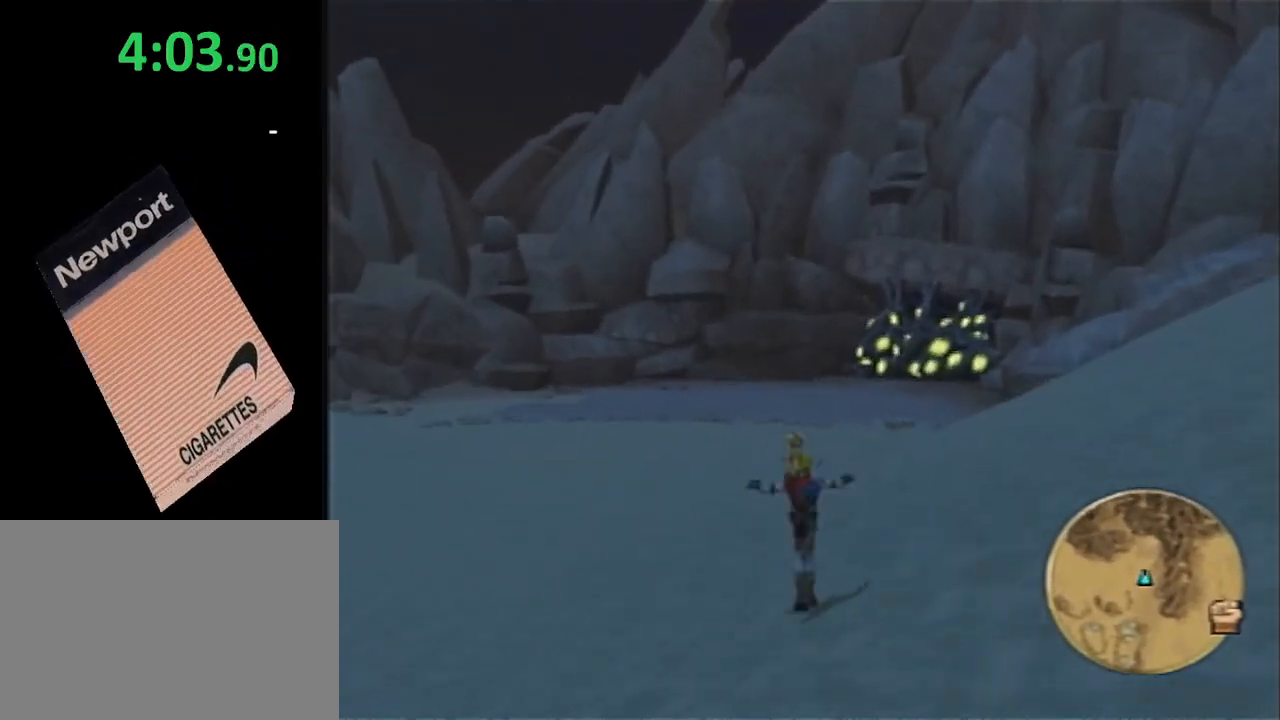
{"buttons": ["L1"], "left_stick": "up", "right_stick": "center", "events": [[400, "L1", "down"], [467, "SQUARE", "up"]]}
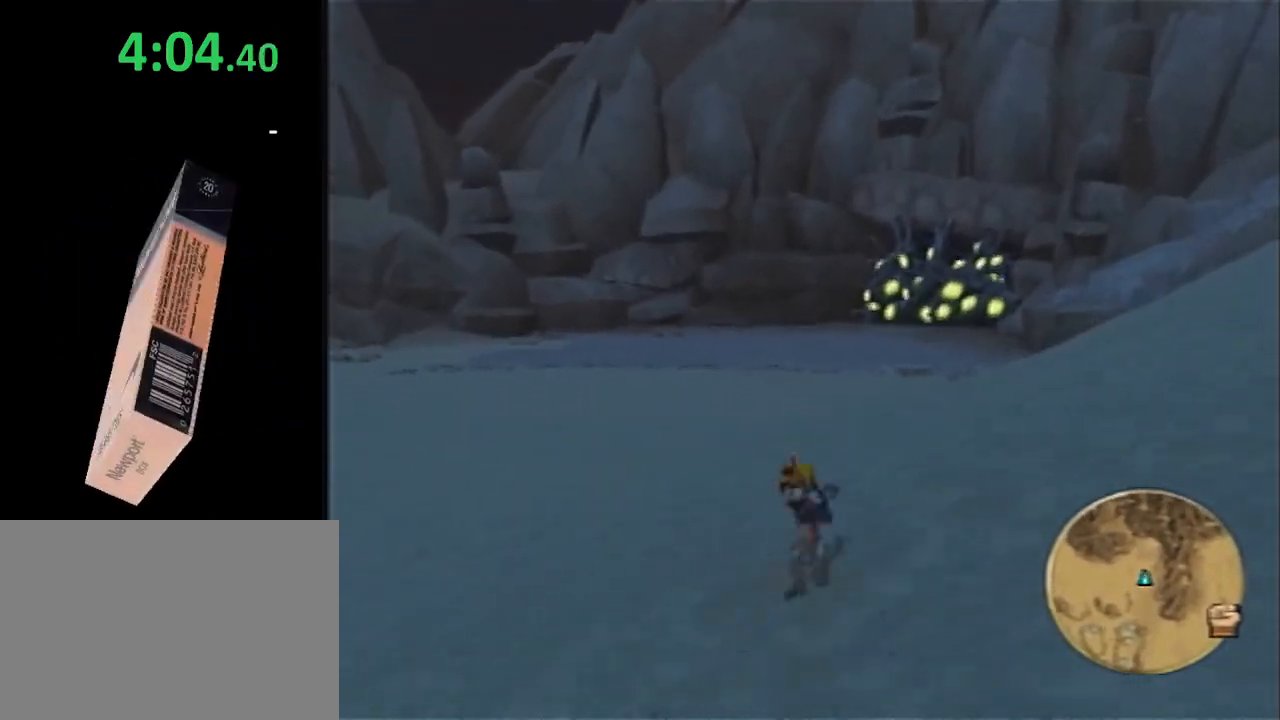
{"buttons": [], "left_stick": "up", "right_stick": "center", "events": [[33, "CROSS", "down"], [67, "L1", "up"], [150, "CROSS", "up"]]}
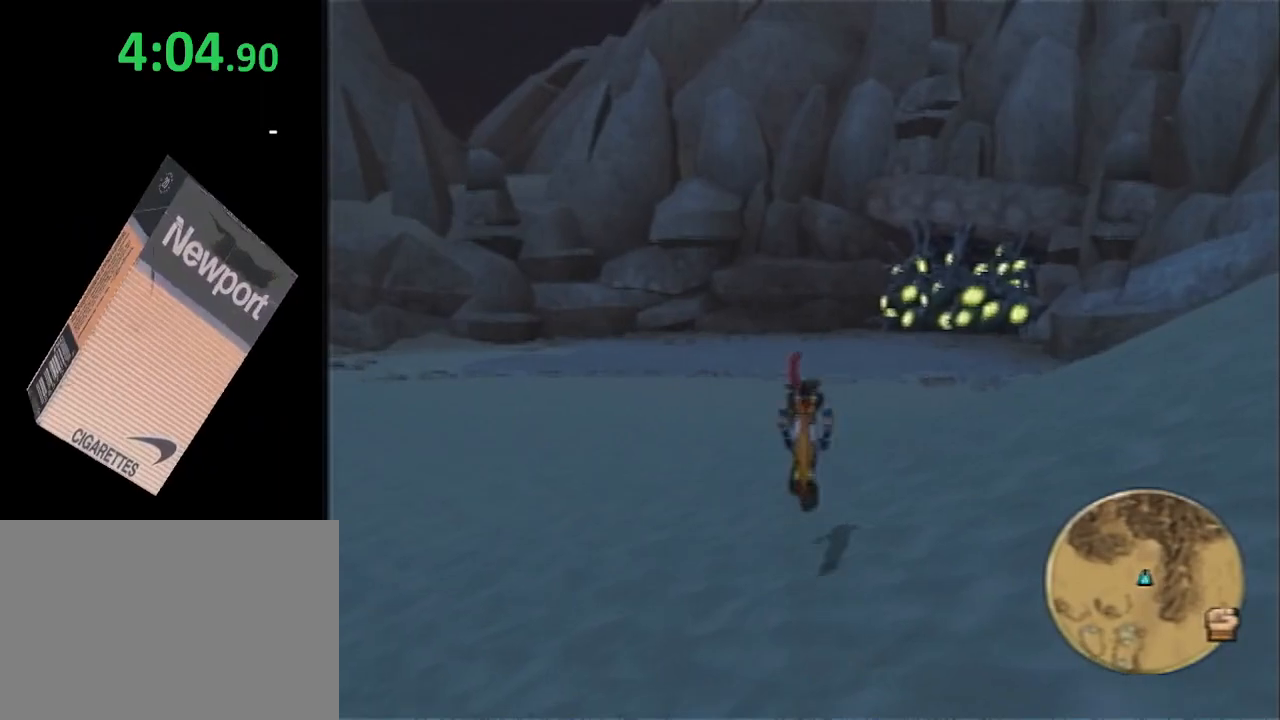
{"buttons": [], "left_stick": "up", "right_stick": "center", "events": []}
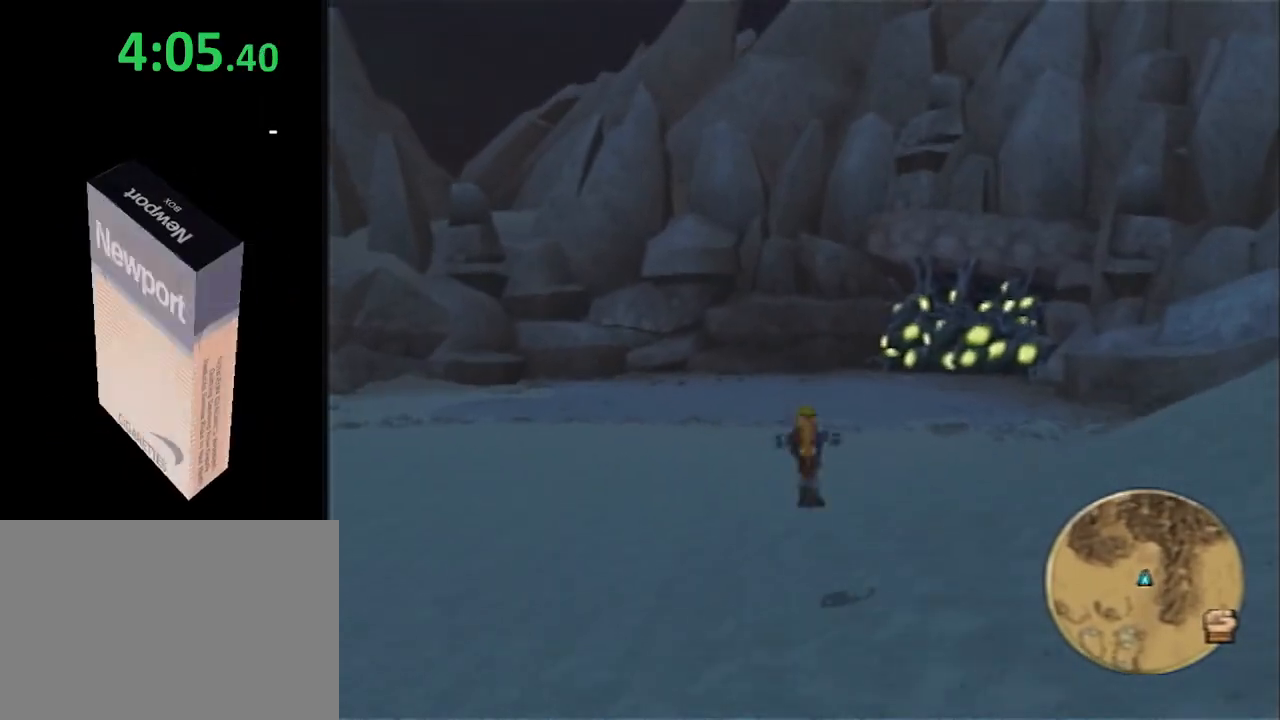
{"buttons": ["SQUARE", "L1"], "left_stick": "up", "right_stick": "center", "events": [[117, "SQUARE", "down"], [500, "L1", "down"]]}
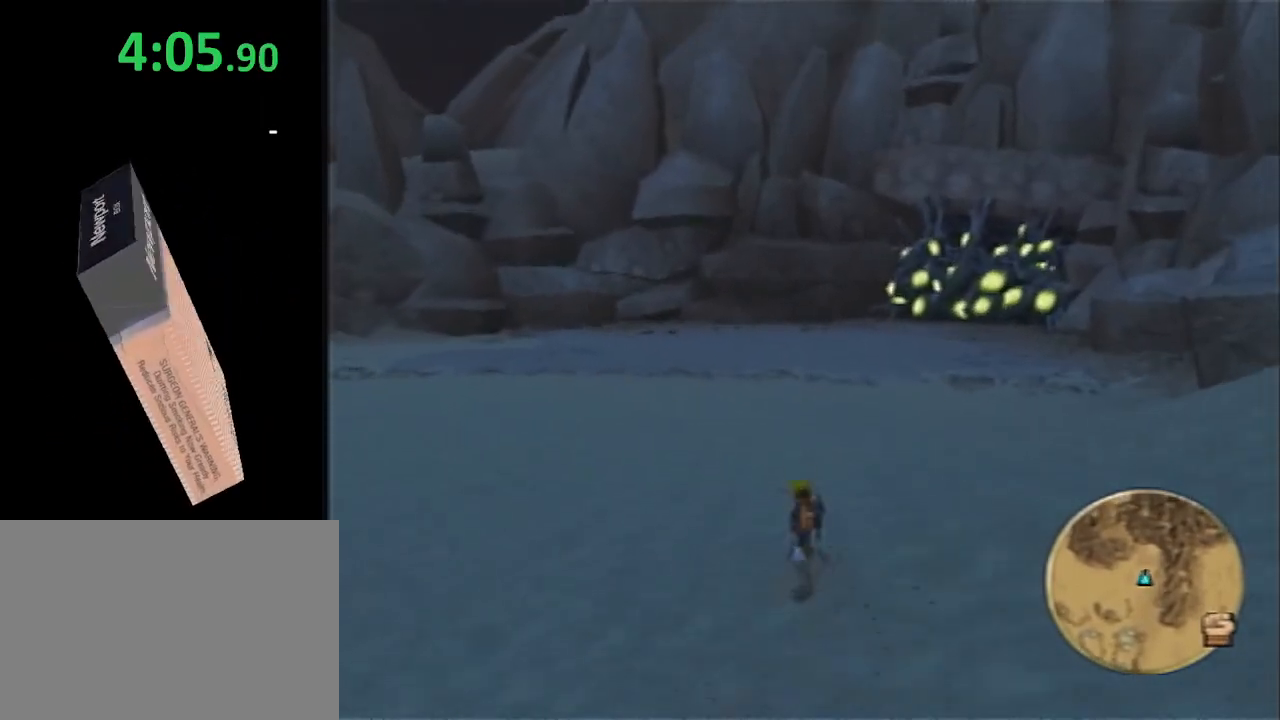
{"buttons": ["CROSS"], "left_stick": "up", "right_stick": "center", "events": [[33, "SQUARE", "up"], [117, "CROSS", "down"], [150, "L1", "up"]]}
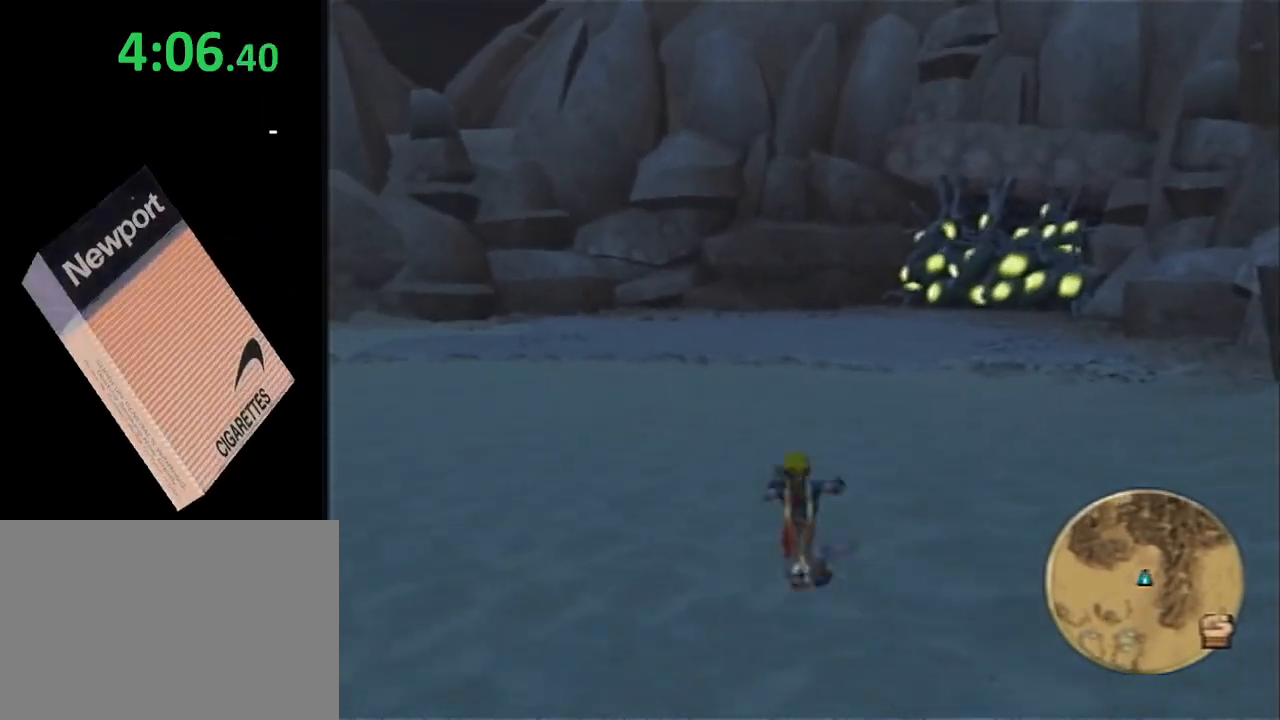
{"buttons": ["CROSS"], "left_stick": "up", "right_stick": "center", "events": []}
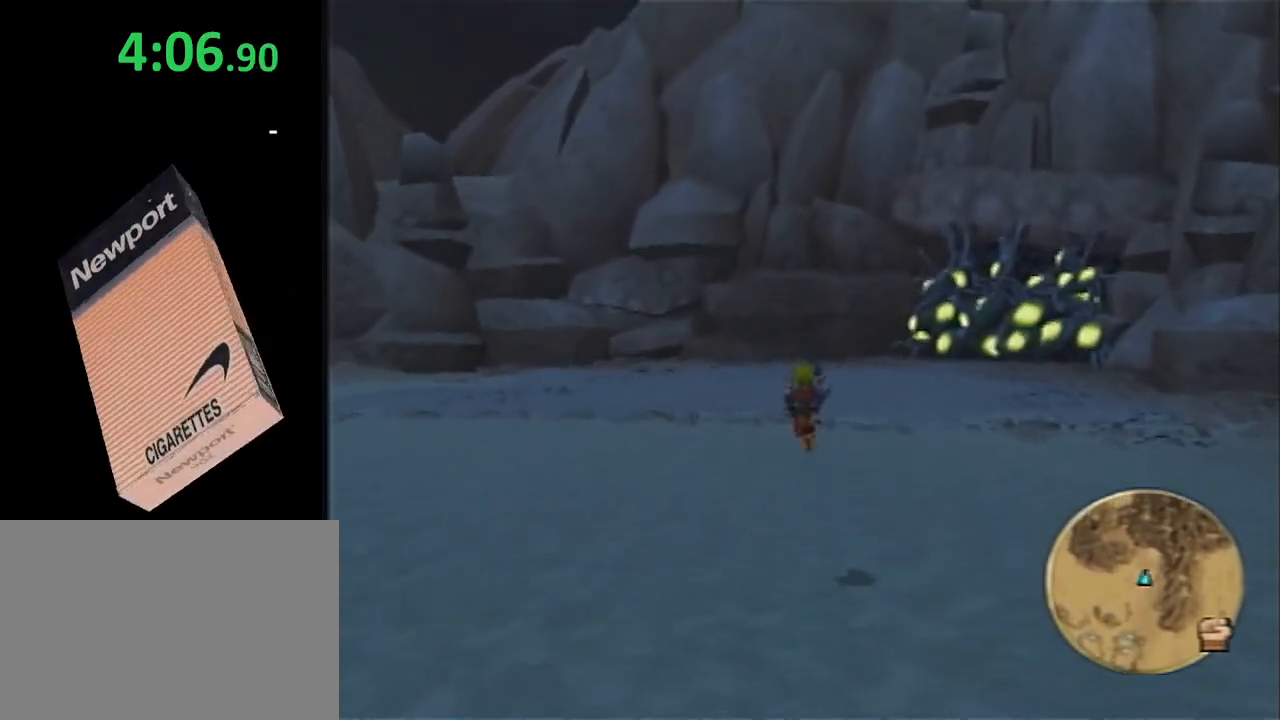
{"buttons": ["SQUARE"], "left_stick": "up", "right_stick": "center", "events": [[150, "CROSS", "up"], [183, "SQUARE", "down"]]}
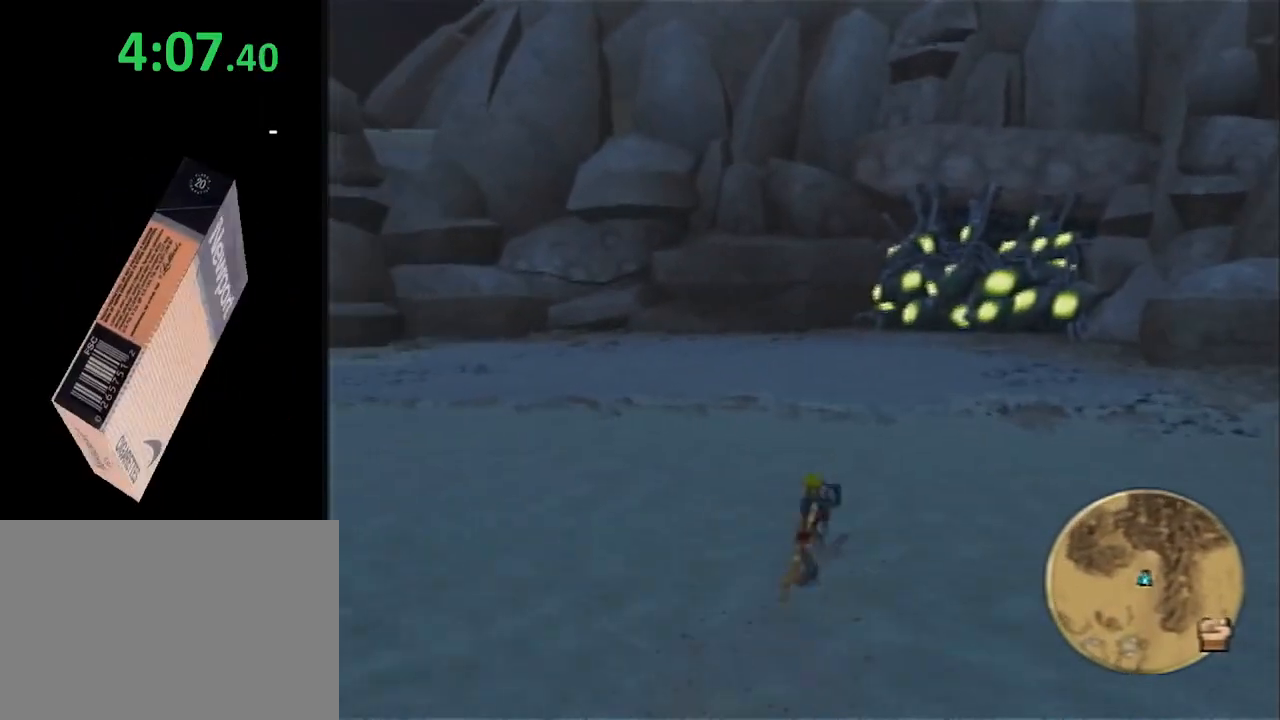
{"buttons": ["CROSS"], "left_stick": "up-right", "right_stick": "center", "events": [[83, "L1", "down"], [117, "SQUARE", "up"], [150, "CROSS", "down"], [217, "L1", "up"], [367, "left_stick", "up-right"]]}
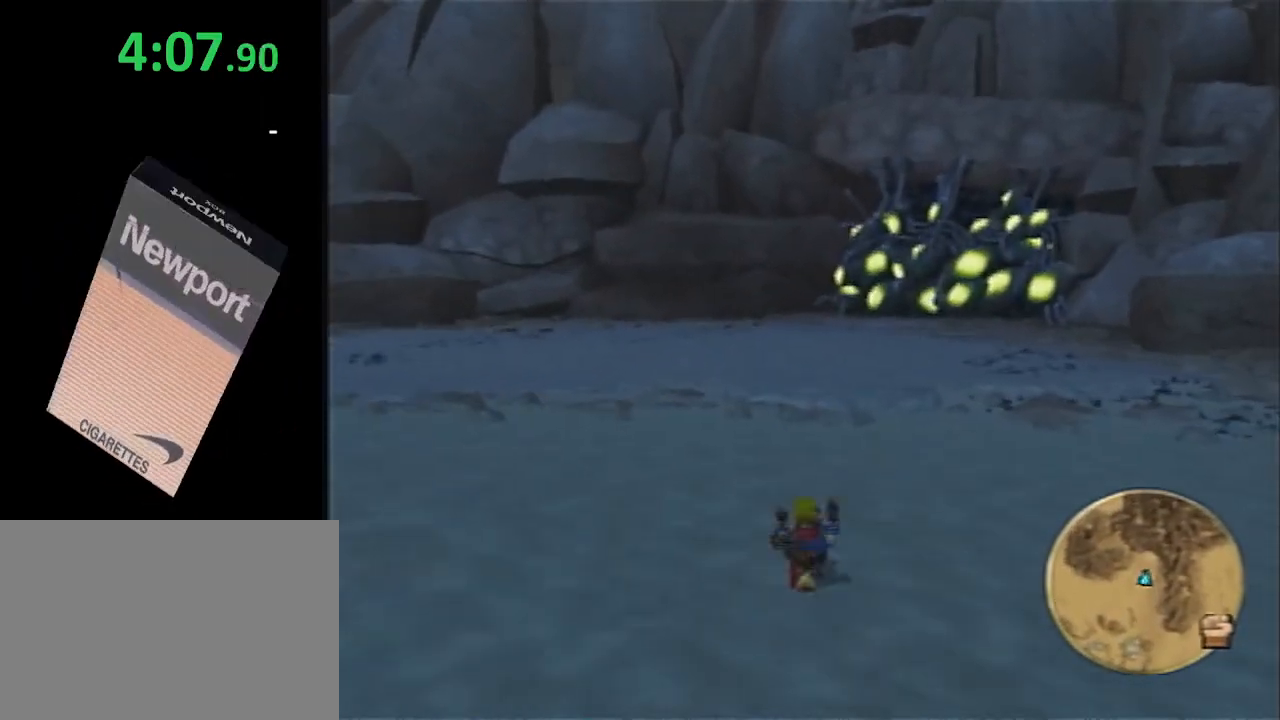
{"buttons": [], "left_stick": "up", "right_stick": "center", "events": [[350, "left_stick", "up"], [500, "CROSS", "up"]]}
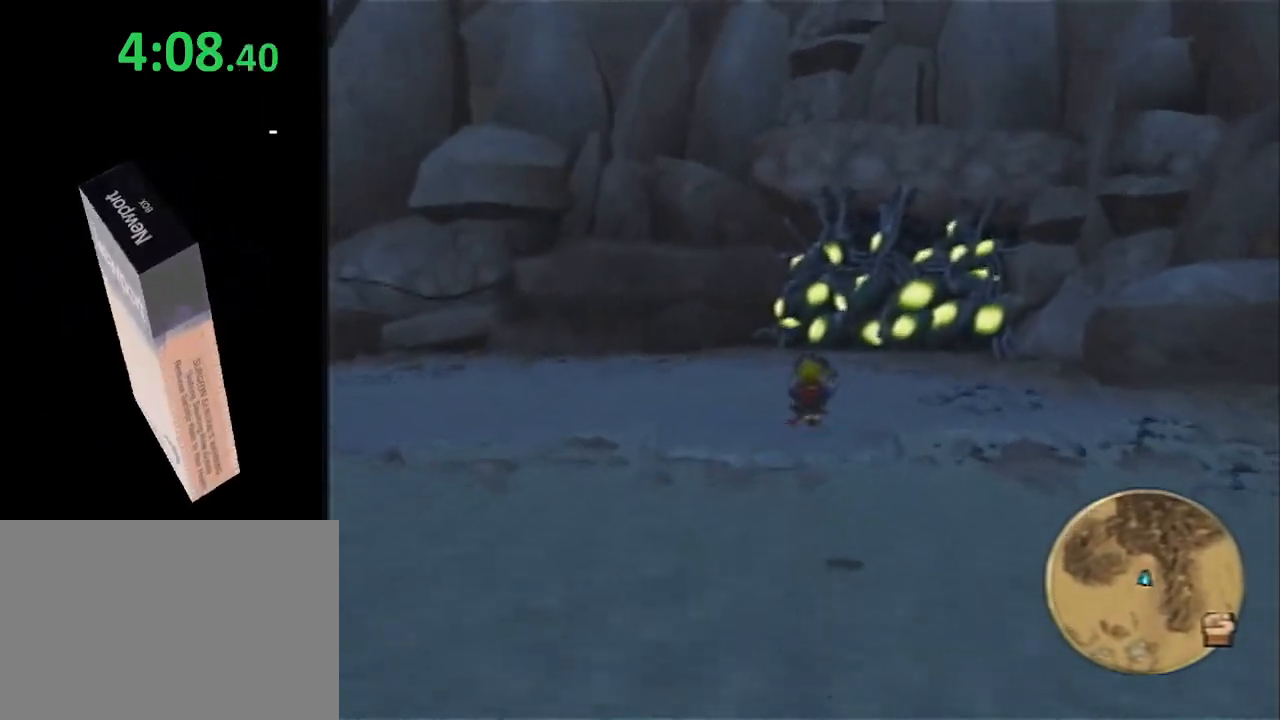
{"buttons": [], "left_stick": "up-left", "right_stick": "center", "events": [[283, "L1", "down"], [350, "CROSS", "down"], [433, "L1", "up"], [500, "CROSS", "up"], [500, "left_stick", "up-left"]]}
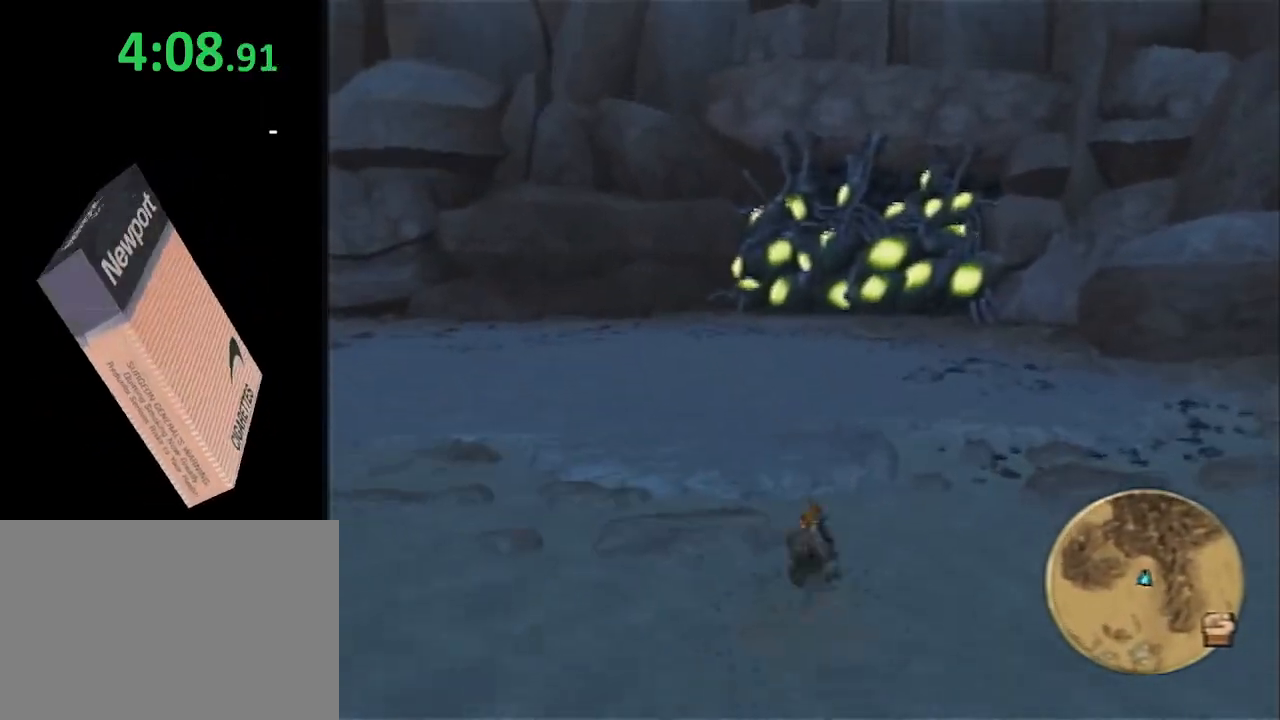
{"buttons": [], "left_stick": "up-left", "right_stick": "center", "events": [[67, "CROSS", "down"], [167, "CROSS", "up"], [250, "CROSS", "down"], [383, "CROSS", "up"]]}
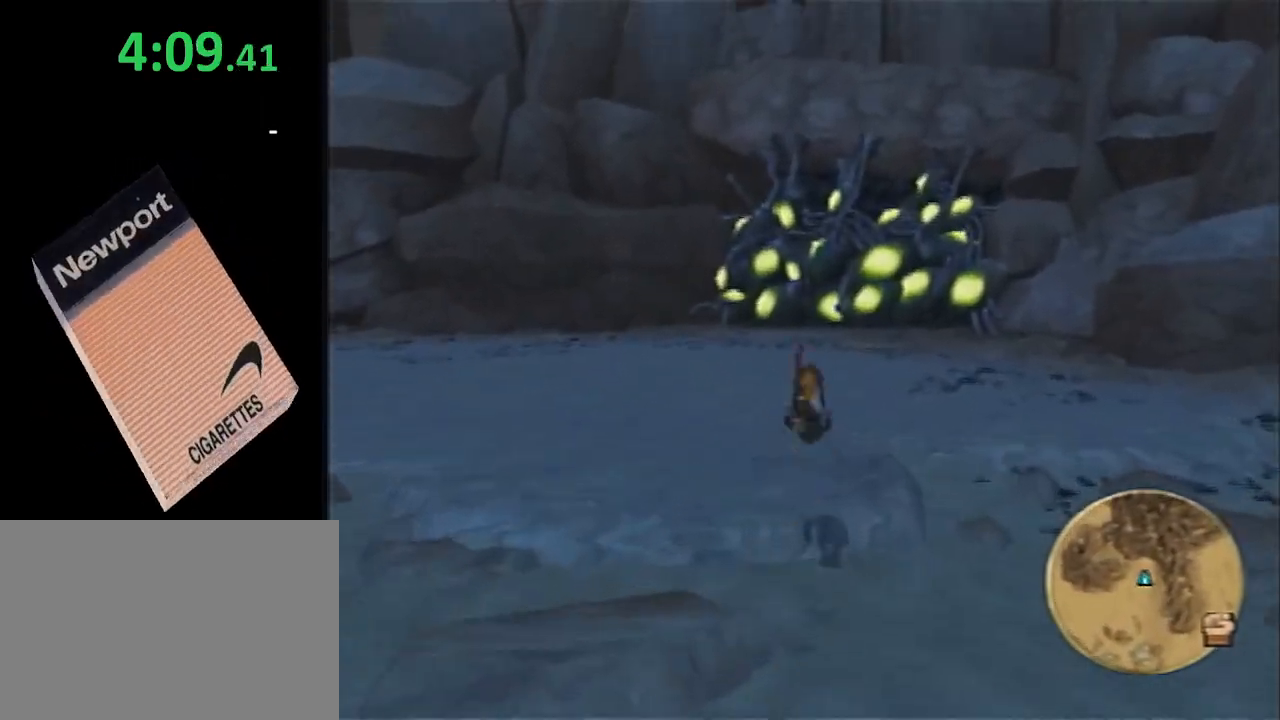
{"buttons": ["SQUARE"], "left_stick": "up", "right_stick": "center", "events": [[217, "left_stick", "up"], [467, "SQUARE", "down"]]}
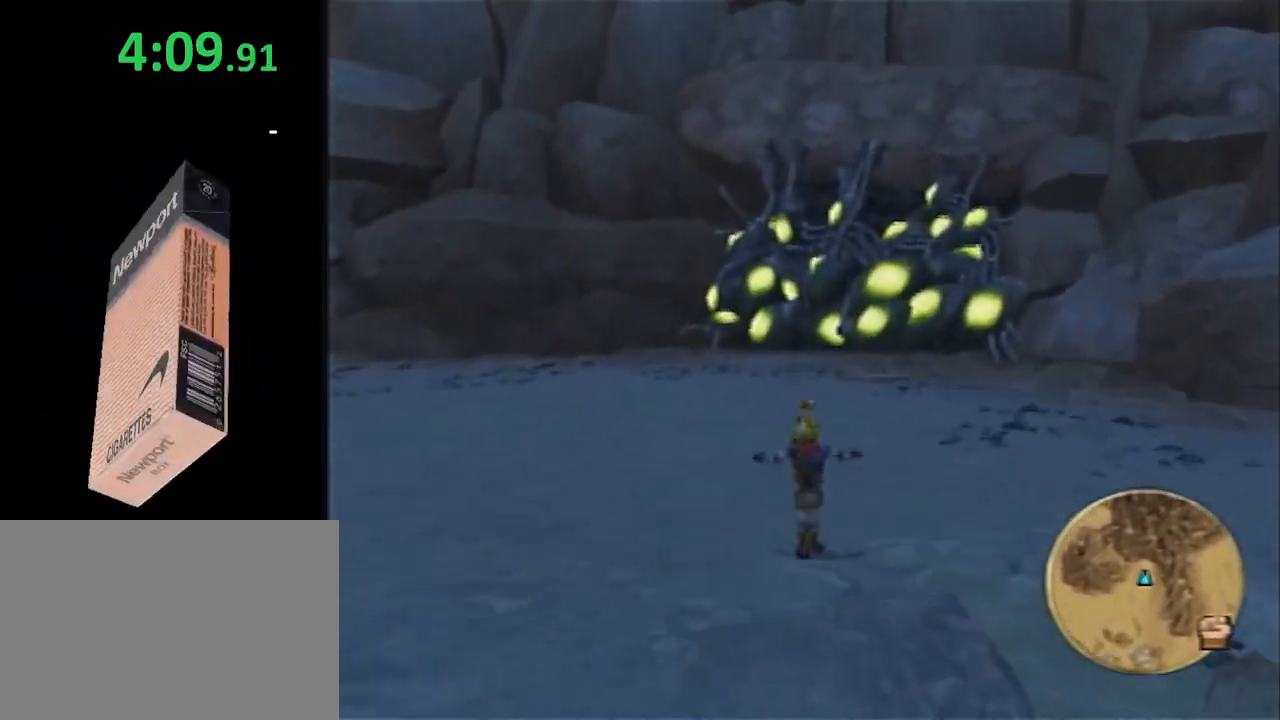
{"buttons": ["CROSS"], "left_stick": "up", "right_stick": "center", "events": [[350, "L1", "down"], [417, "SQUARE", "up"], [500, "CROSS", "down"], [500, "L1", "up"]]}
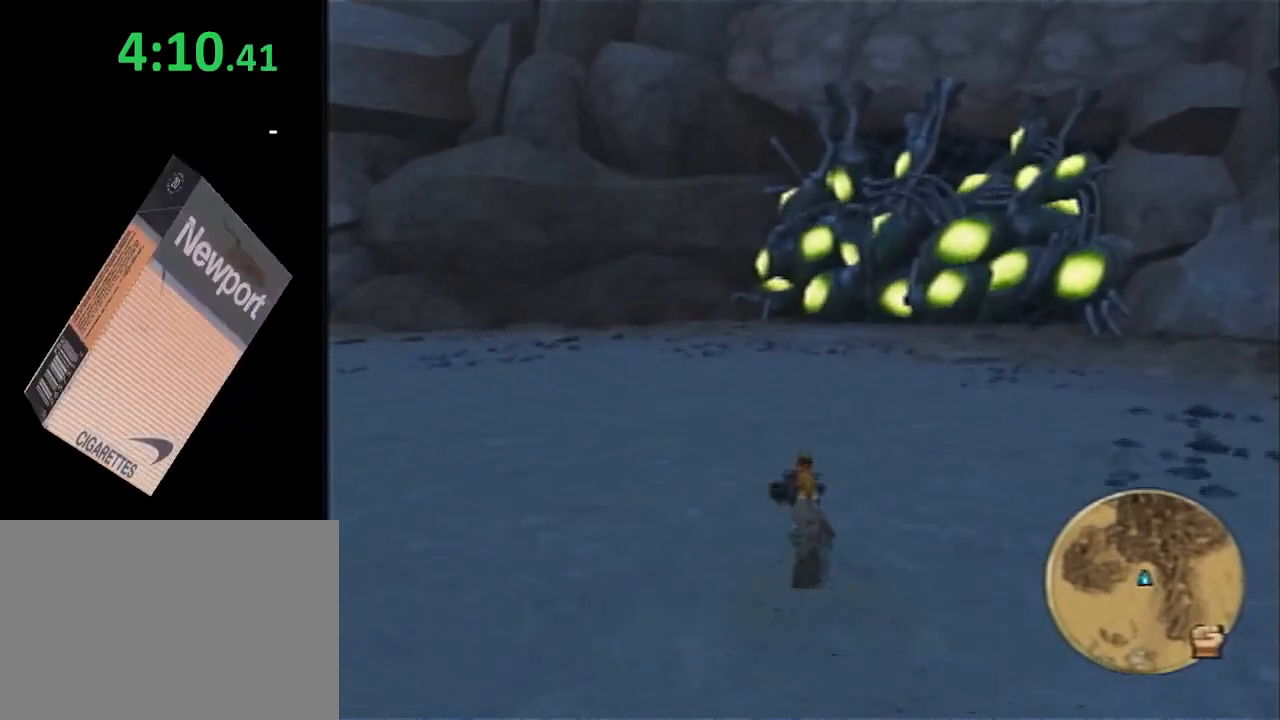
{"buttons": ["CROSS"], "left_stick": "up", "right_stick": "center", "events": [[100, "CROSS", "up"], [200, "CROSS", "down"], [283, "CROSS", "up"], [383, "CROSS", "down"]]}
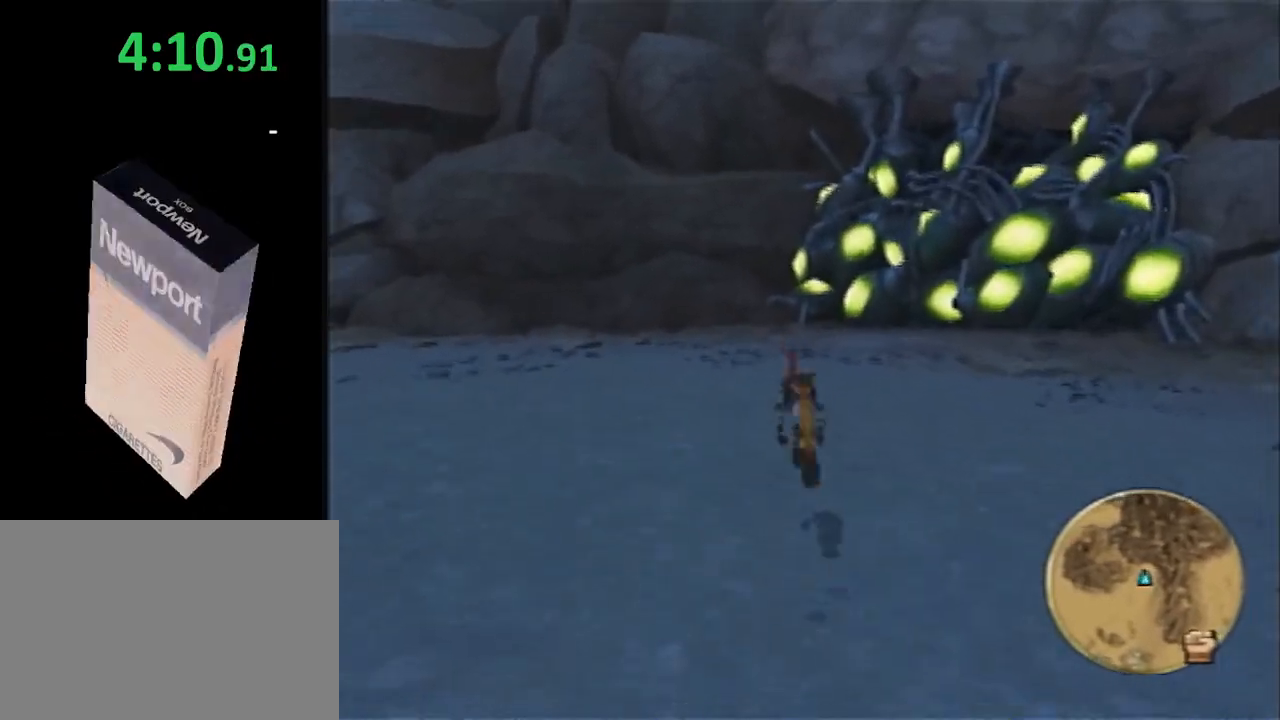
{"buttons": ["SQUARE"], "left_stick": "up", "right_stick": "center", "events": [[217, "CROSS", "up"], [500, "SQUARE", "down"]]}